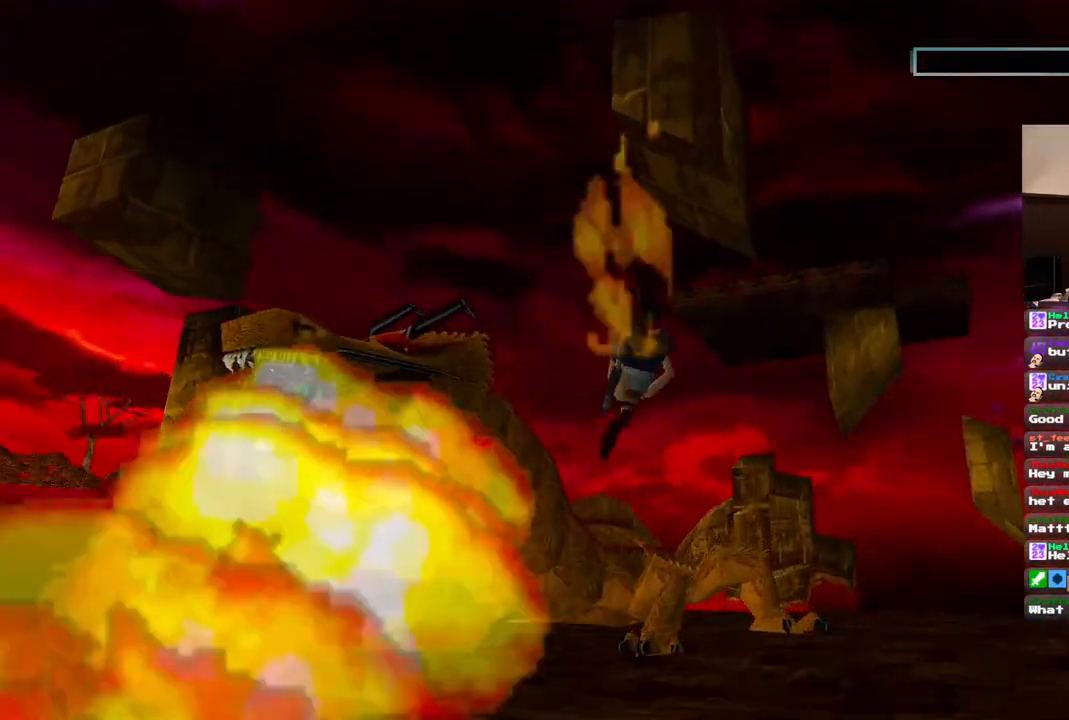
Gameplay with a controller (PlayStation layout); each line is a JSON object with the inputs held at the frame after it. "events" lists button and stick changes between this image and that frame as [ms after this image, input, new state], when the widget could be followed in between. Not read: L1 L3 R3.
{"buttons": [], "left_stick": "center", "right_stick": "center", "events": [[267, "CROSS", "up"]]}
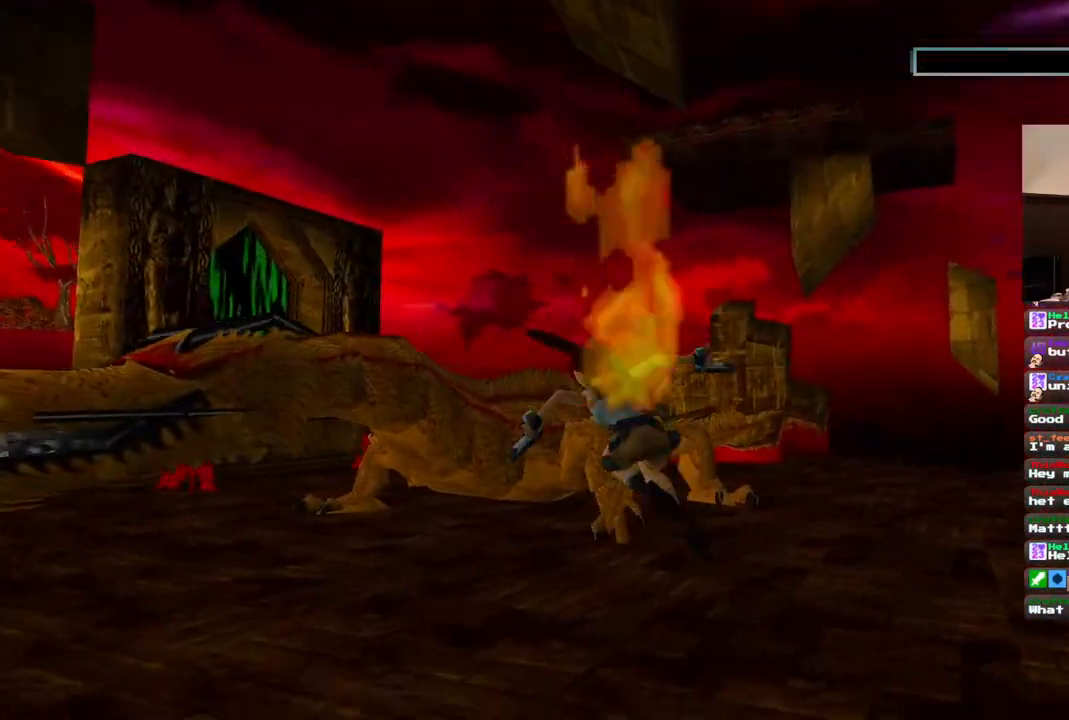
{"buttons": [], "left_stick": "center", "right_stick": "center", "events": []}
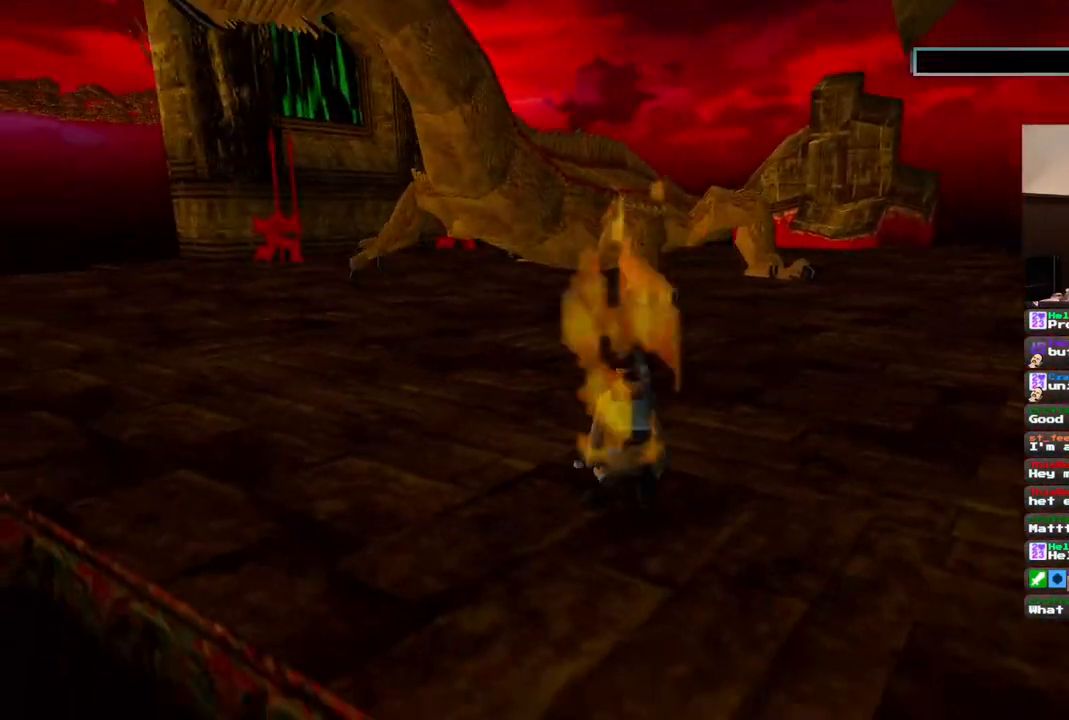
{"buttons": [], "left_stick": "center", "right_stick": "center", "events": []}
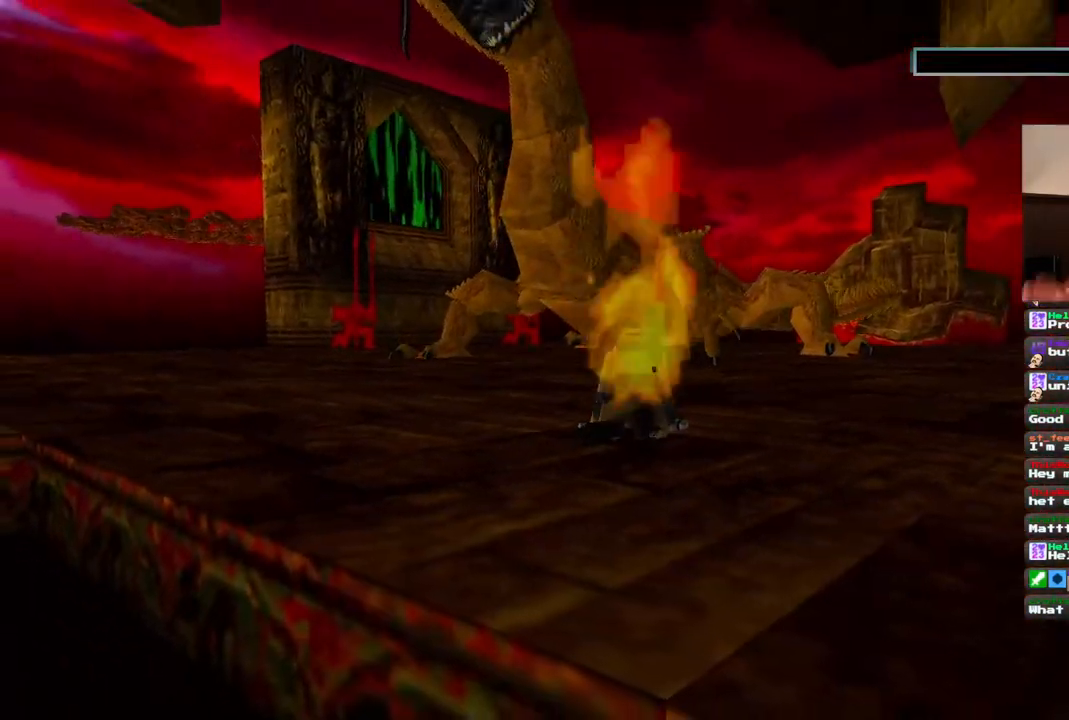
{"buttons": [], "left_stick": "center", "right_stick": "center", "events": []}
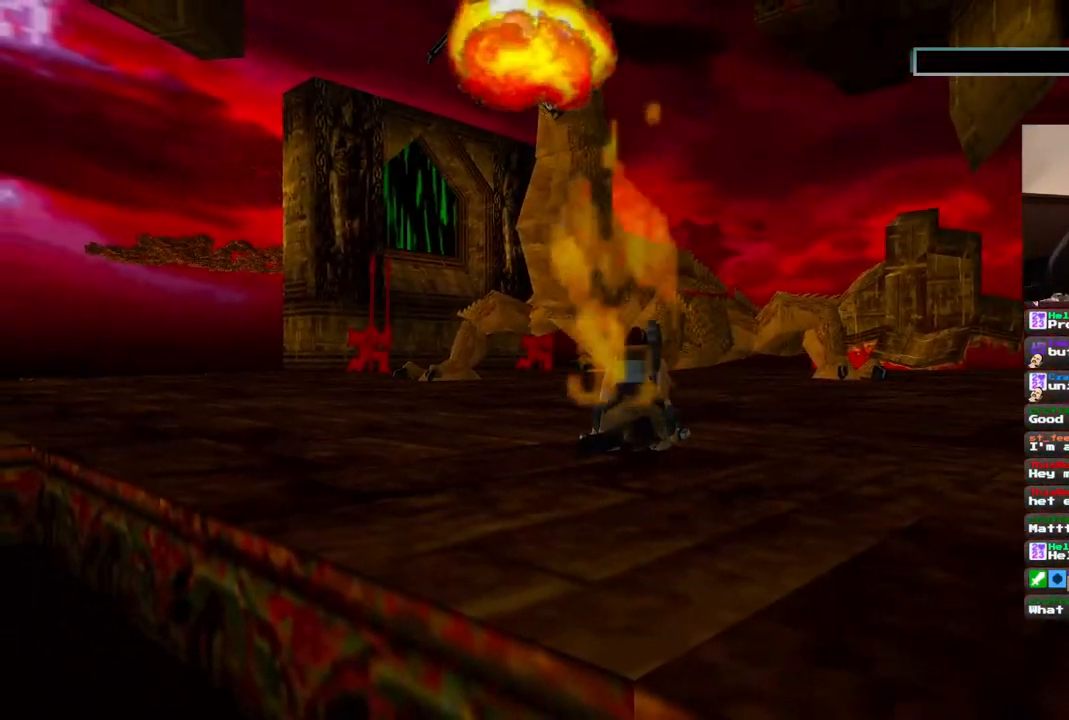
{"buttons": [], "left_stick": "center", "right_stick": "center", "events": []}
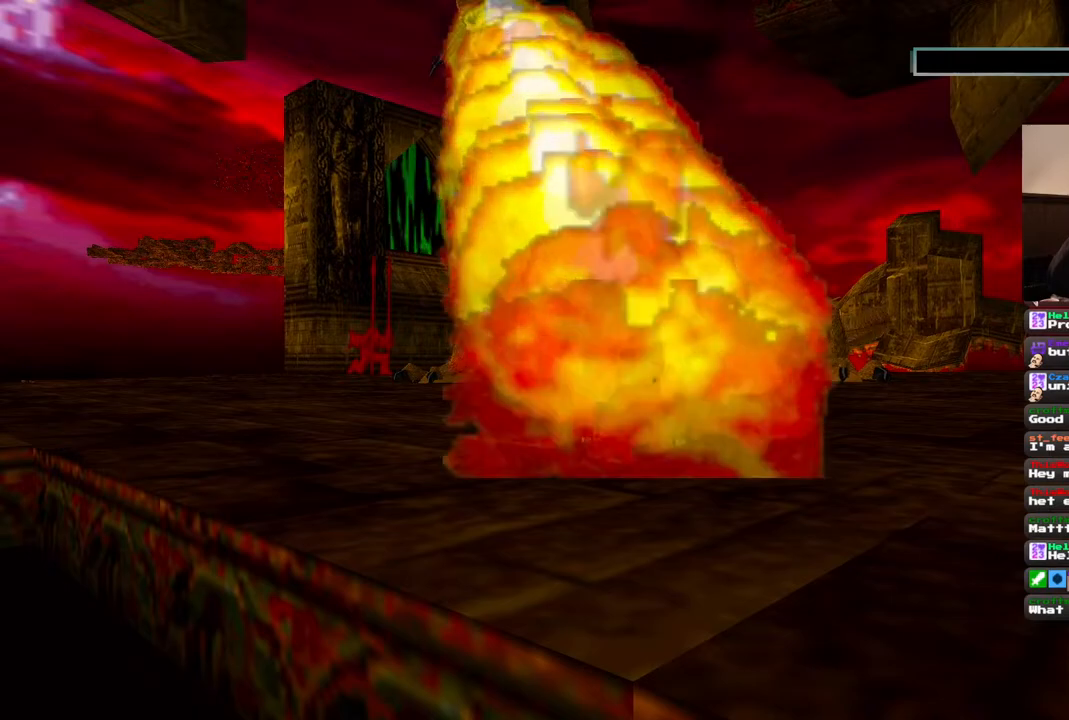
{"buttons": [], "left_stick": "center", "right_stick": "center", "events": []}
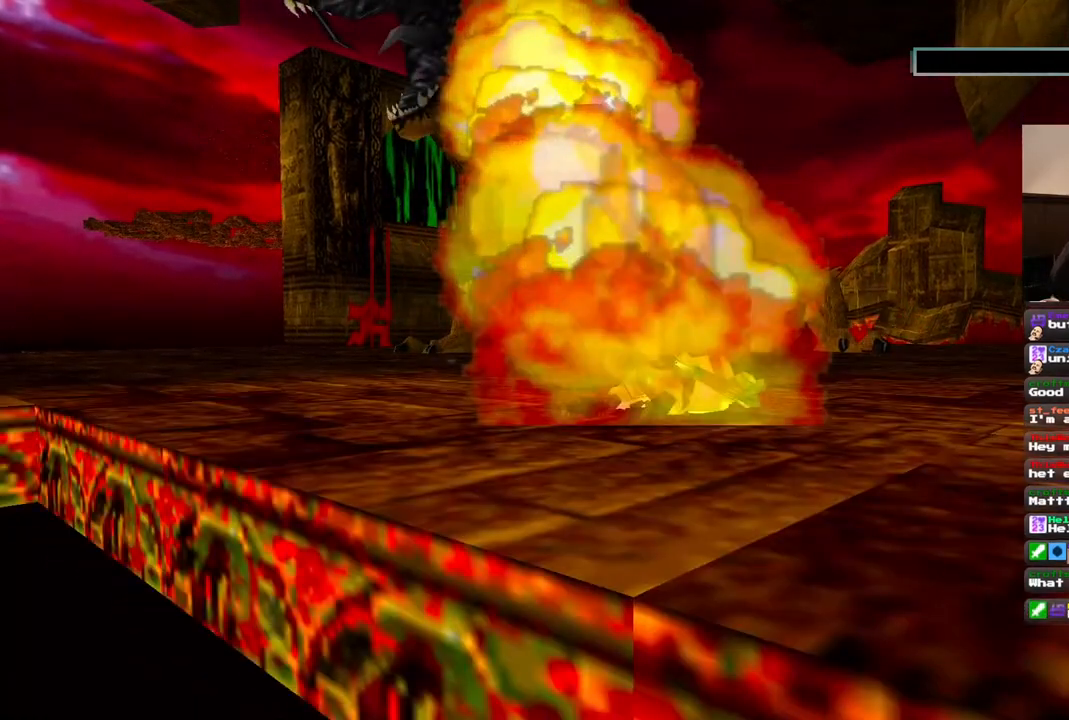
{"buttons": ["CROSS"], "left_stick": "center", "right_stick": "center", "events": [[500, "CROSS", "down"]]}
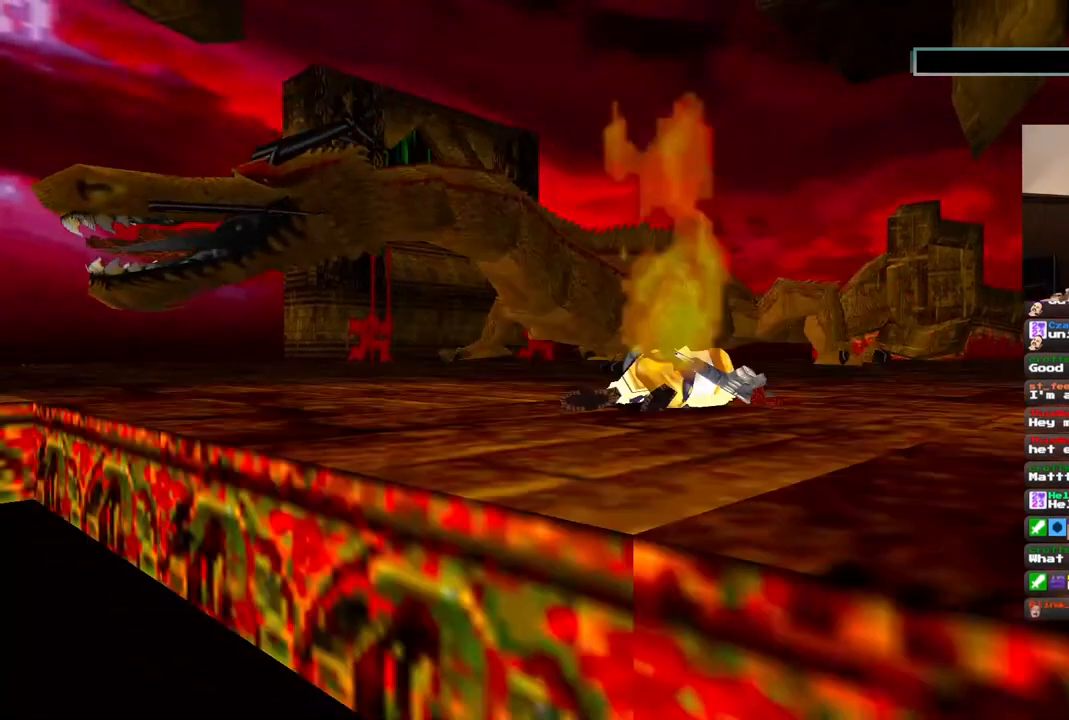
{"buttons": [], "left_stick": "center", "right_stick": "center", "events": [[167, "CROSS", "up"]]}
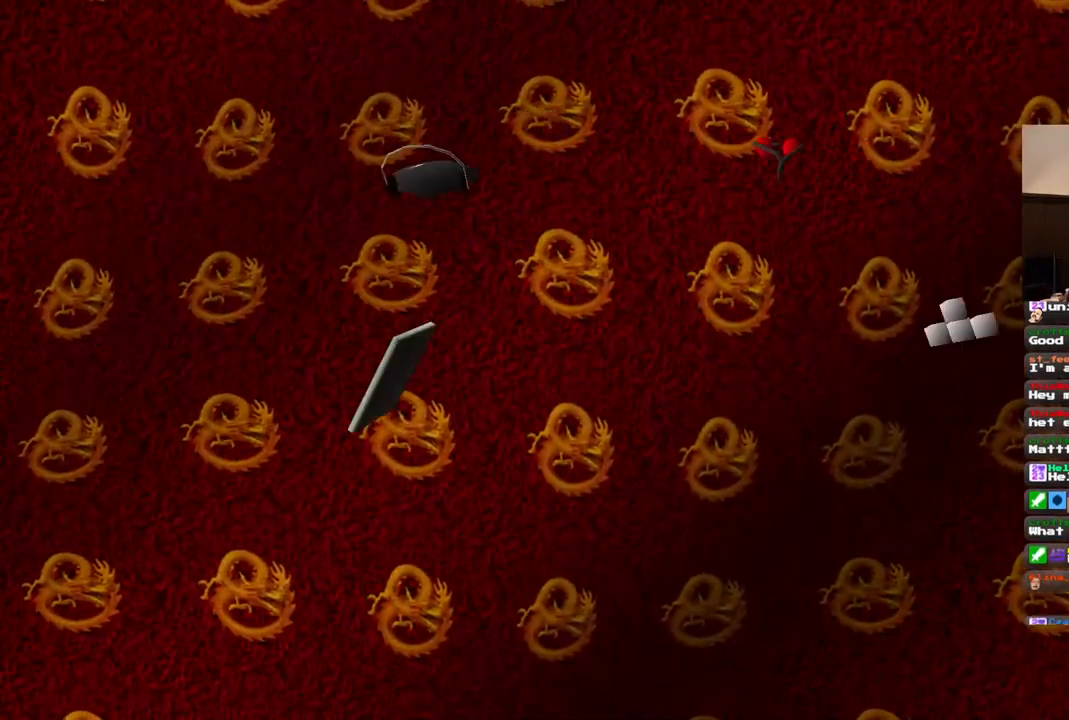
{"buttons": [], "left_stick": "center", "right_stick": "center", "events": [[100, "CROSS", "down"], [200, "CROSS", "up"], [267, "CROSS", "down"], [333, "CROSS", "up"], [433, "CROSS", "down"], [500, "CROSS", "up"]]}
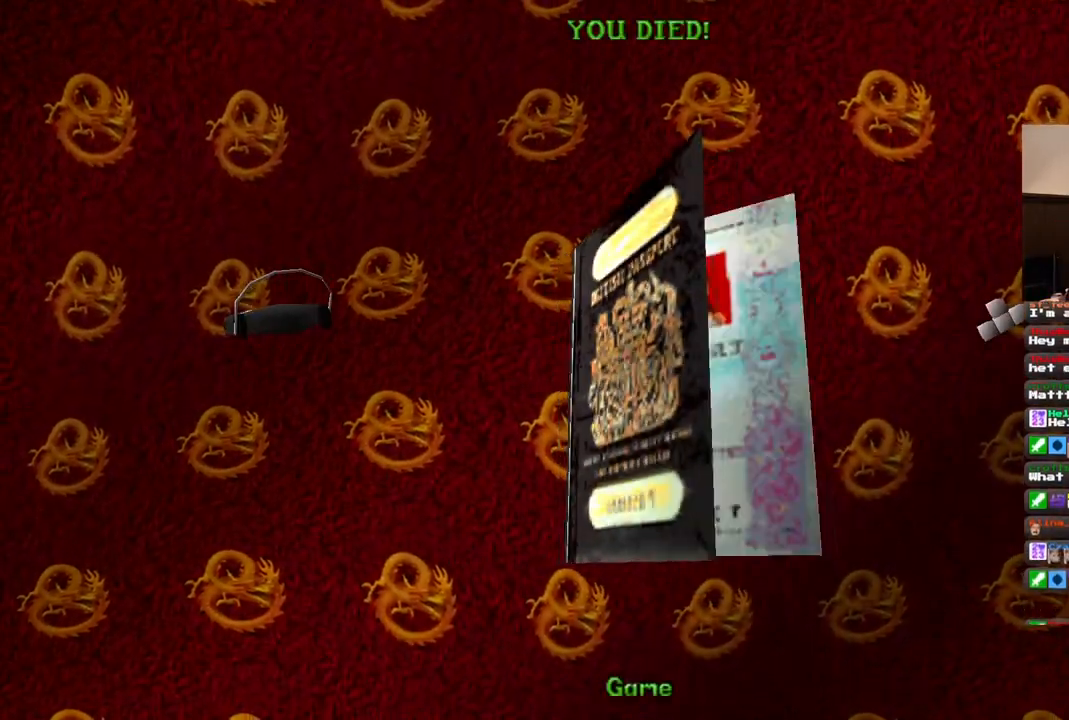
{"buttons": [], "left_stick": "center", "right_stick": "center", "events": [[83, "CROSS", "down"], [167, "CROSS", "up"], [233, "CROSS", "down"], [317, "CROSS", "up"], [383, "CROSS", "down"], [483, "CROSS", "up"]]}
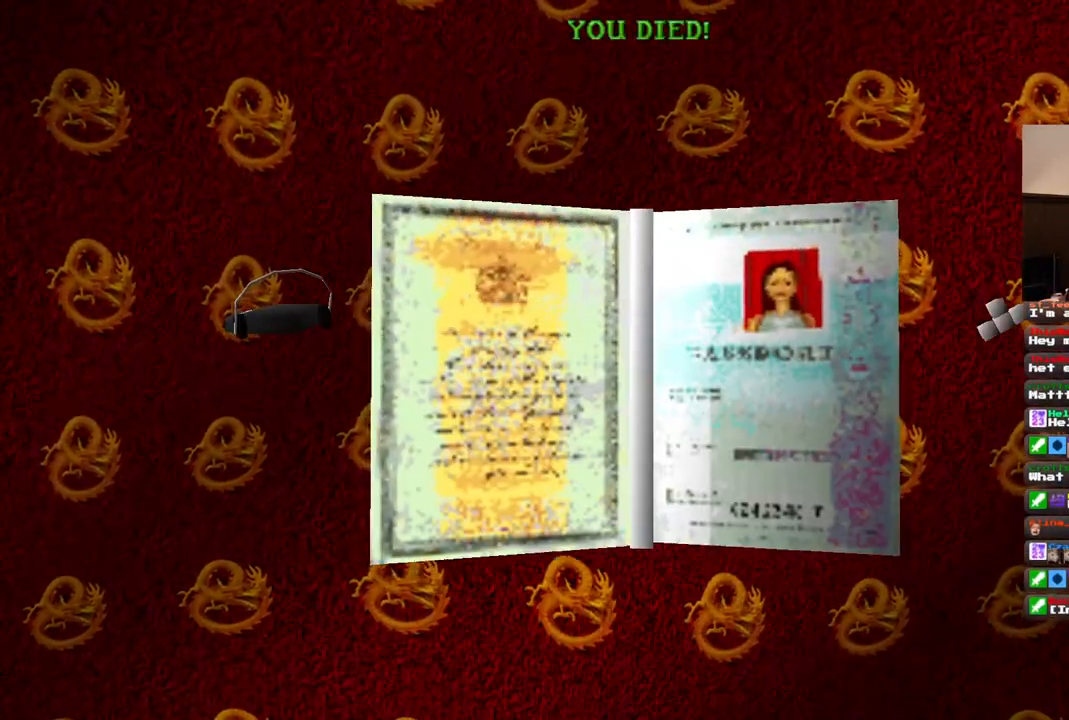
{"buttons": [], "left_stick": "center", "right_stick": "center", "events": [[50, "CROSS", "down"], [133, "CROSS", "up"]]}
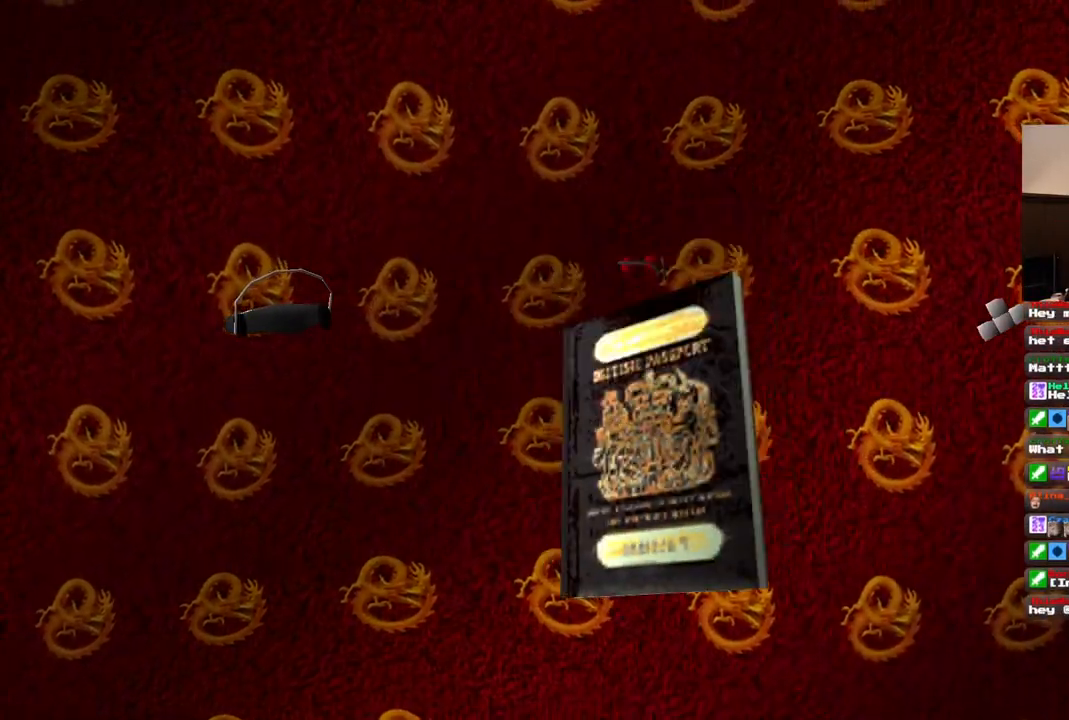
{"buttons": [], "left_stick": "center", "right_stick": "center", "events": []}
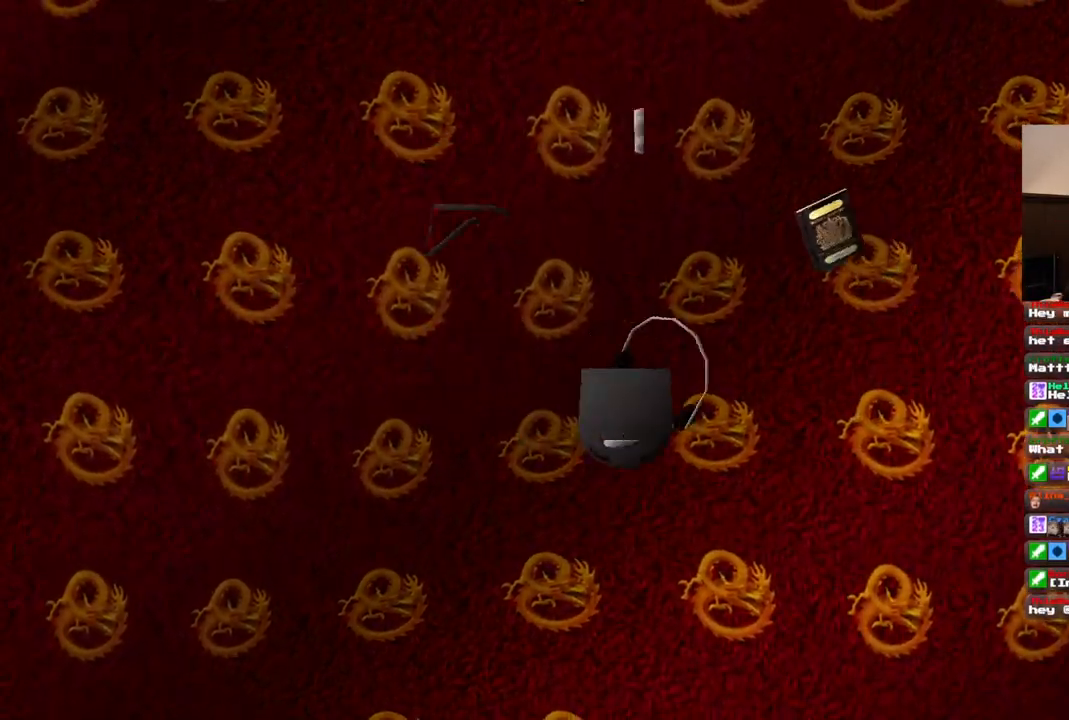
{"buttons": [], "left_stick": "center", "right_stick": "center", "events": []}
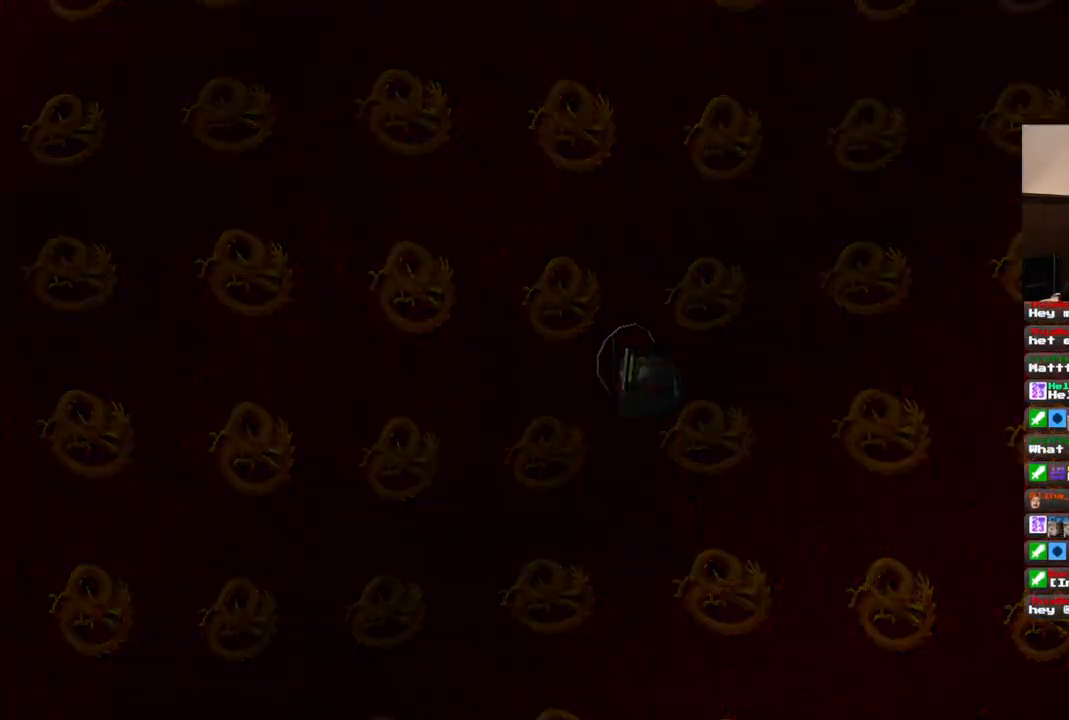
{"buttons": [], "left_stick": "center", "right_stick": "center", "events": []}
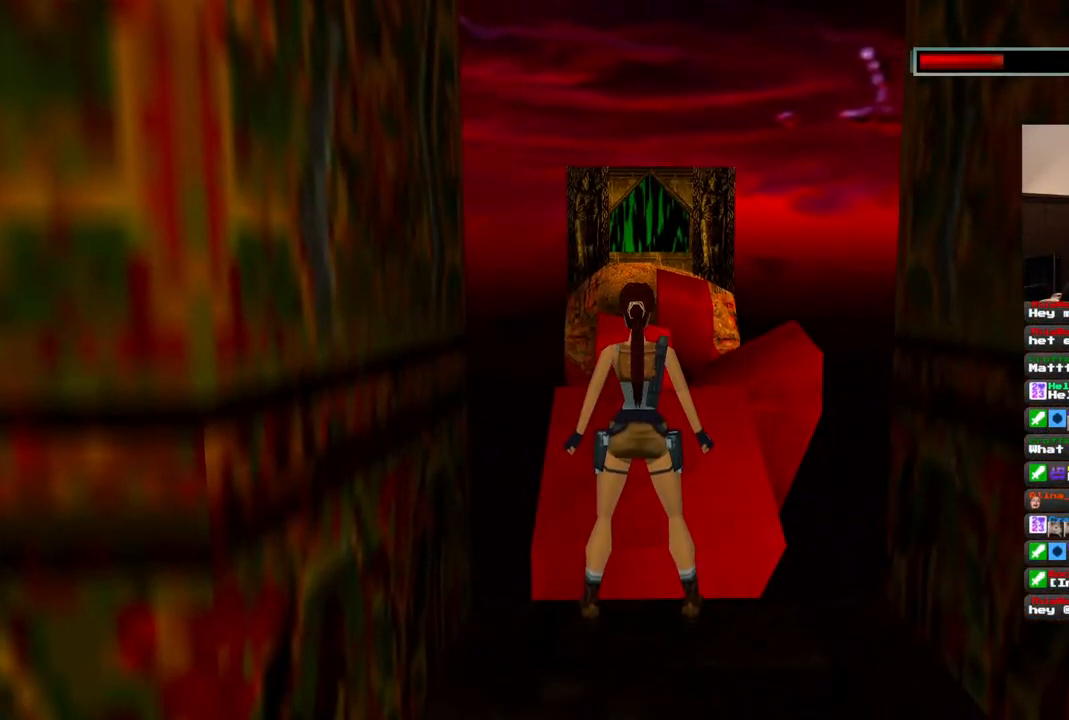
{"buttons": [], "left_stick": "center", "right_stick": "center", "events": []}
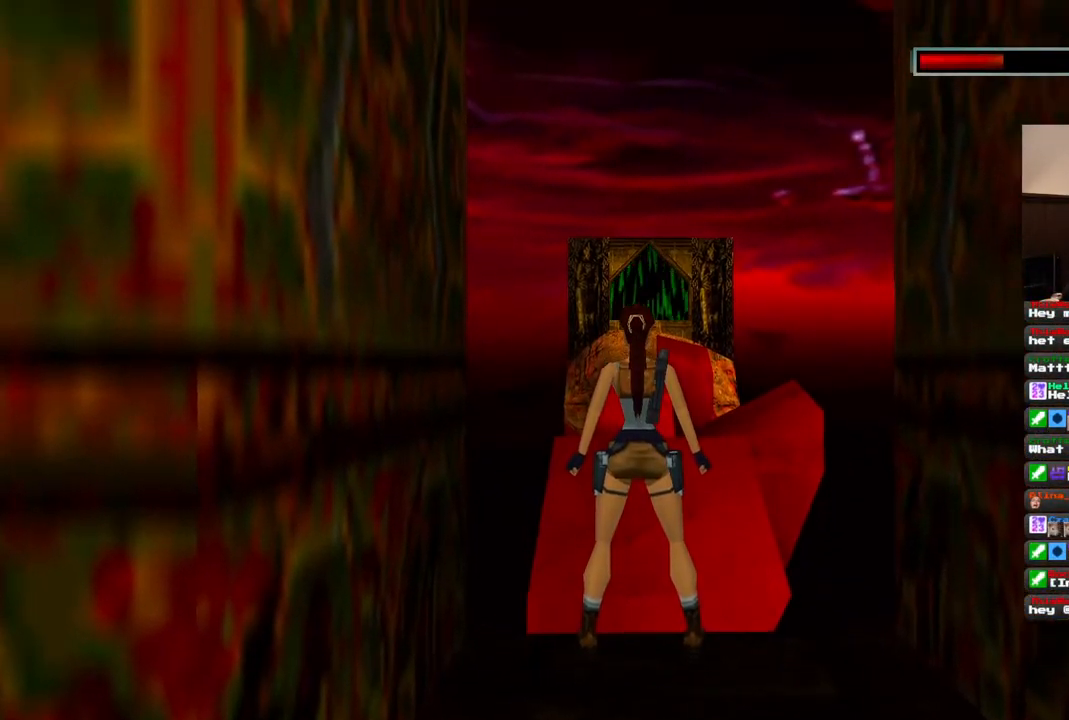
{"buttons": ["SQUARE"], "left_stick": "center", "right_stick": "center", "events": [[500, "SQUARE", "down"]]}
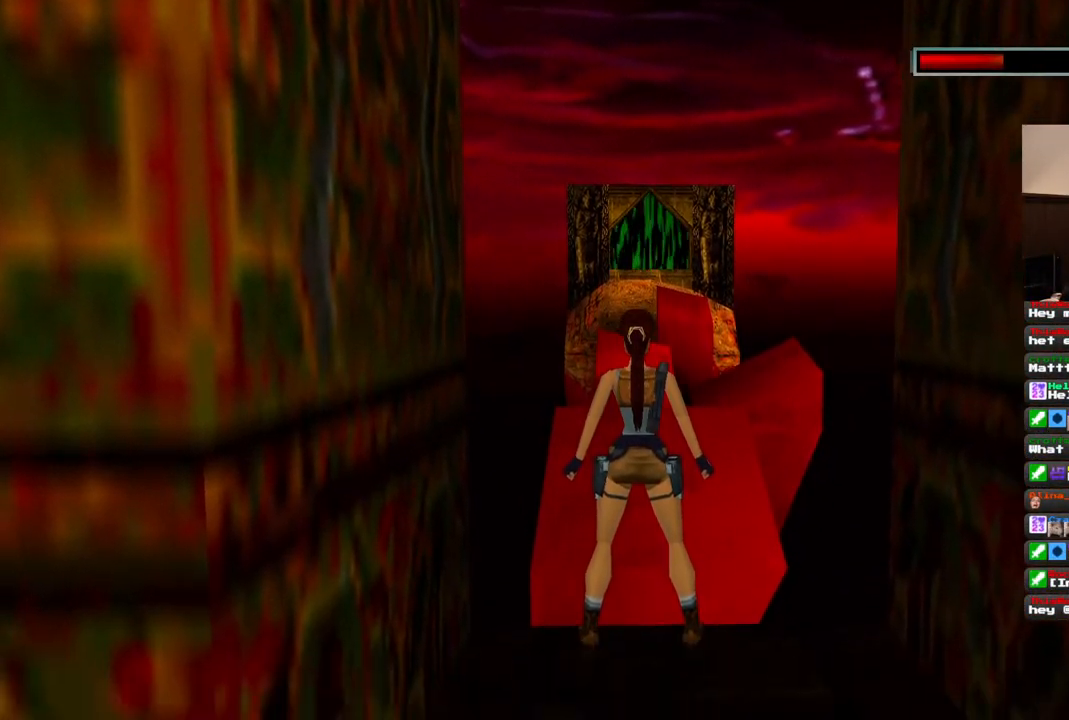
{"buttons": ["SQUARE"], "left_stick": "center", "right_stick": "center", "events": [[117, "DPAD_UP", "down"], [367, "DPAD_UP", "up"]]}